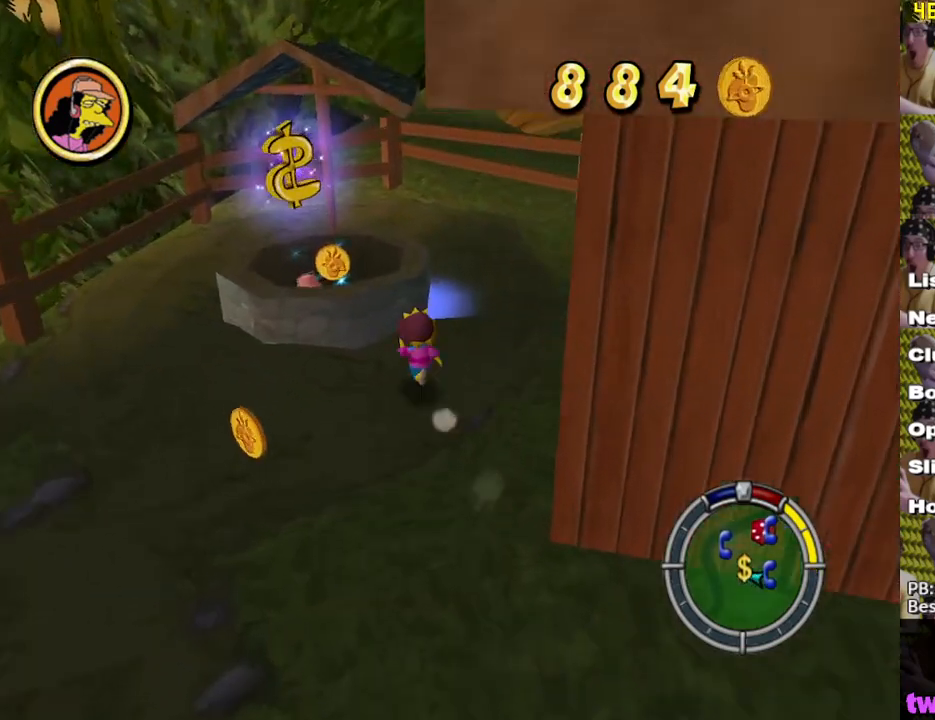
Gameplay with a controller (Xbox layout); each line is a JSON object with the inputs held at the frame after it. "events" lists button and stick changes between this image and that frame as [ms after this image, input, new state], when the widget could be followed in between.
{"buttons": [], "left_stick": "left", "right_stick": "center", "events": [[283, "Y", "down"], [317, "X", "up"], [417, "Y", "up"], [483, "left_stick", "left"]]}
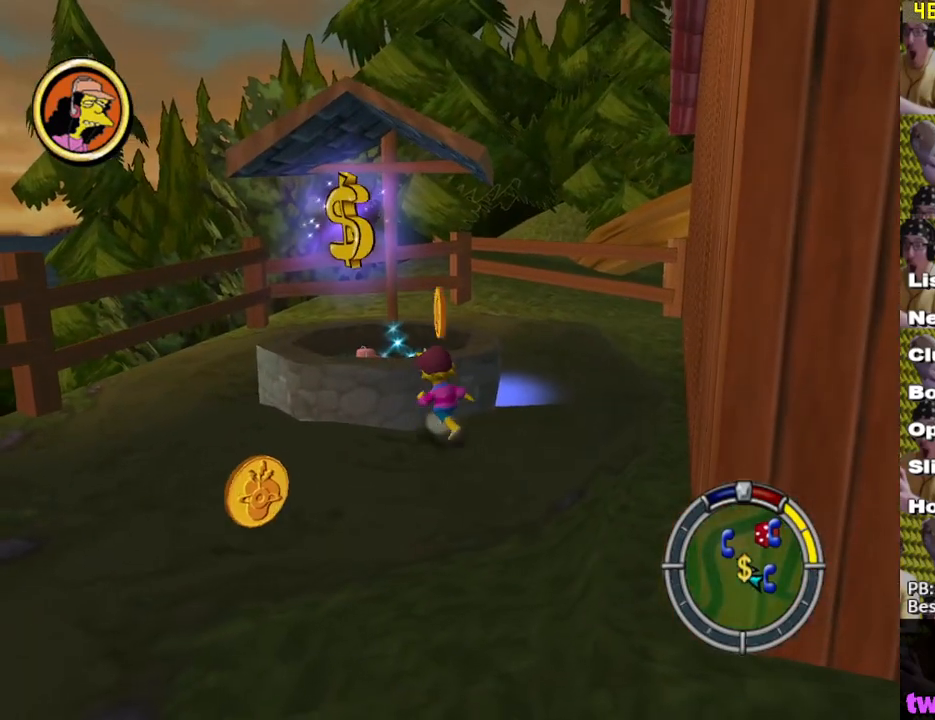
{"buttons": [], "left_stick": "up", "right_stick": "center", "events": [[183, "left_stick", "up-left"], [350, "Y", "down"], [367, "left_stick", "up"], [450, "Y", "up"]]}
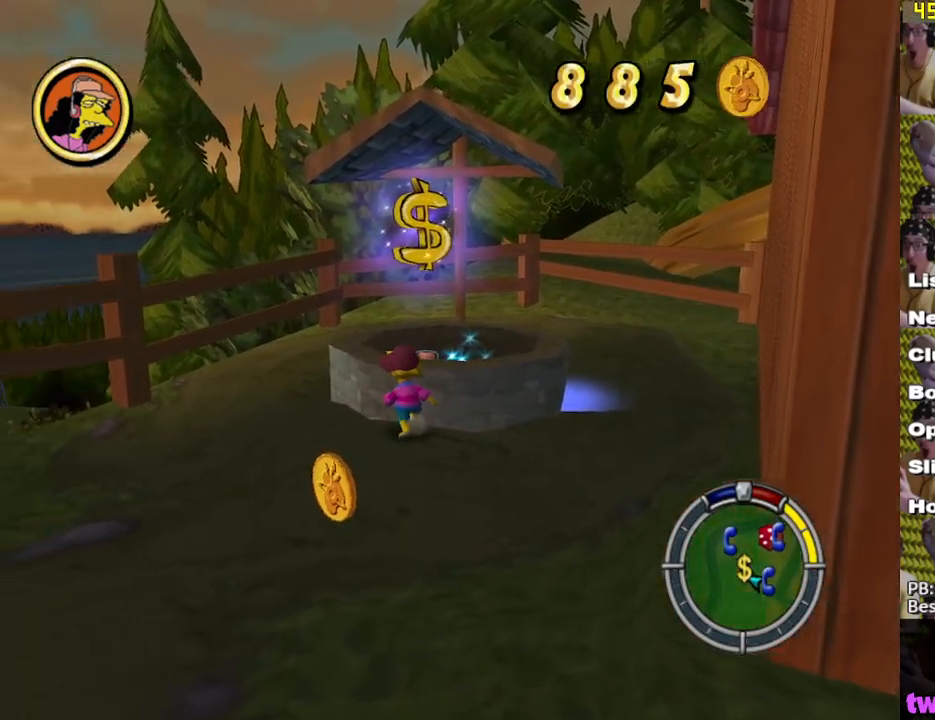
{"buttons": [], "left_stick": "up", "right_stick": "down-left", "events": [[17, "Y", "down"], [67, "left_stick", "up-right"], [100, "Y", "up"], [167, "left_stick", "center"], [283, "A", "down"], [400, "A", "up"], [400, "left_stick", "up"], [433, "right_stick", "down-left"]]}
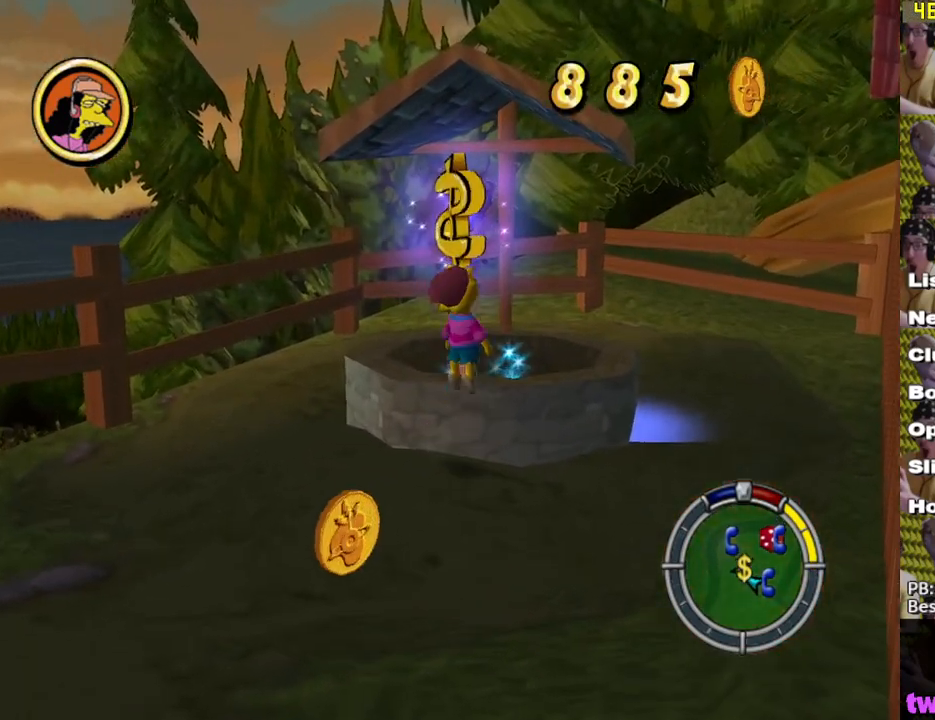
{"buttons": [], "left_stick": "center", "right_stick": "center", "events": [[50, "left_stick", "center"], [100, "right_stick", "center"], [350, "left_stick", "left"], [450, "left_stick", "center"]]}
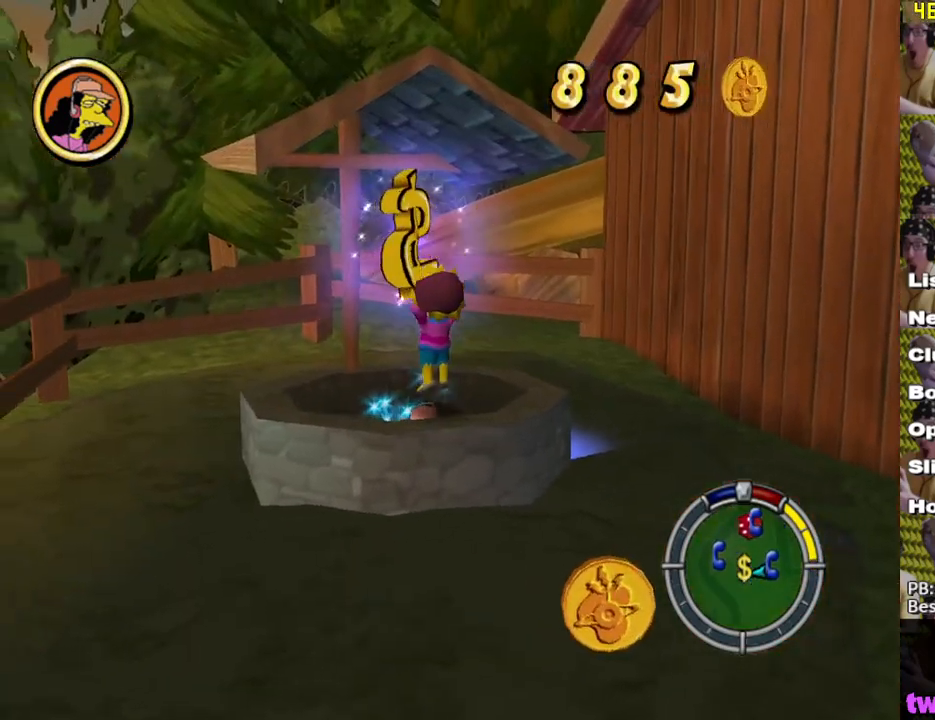
{"buttons": [], "left_stick": "center", "right_stick": "center", "events": [[50, "left_stick", "down"], [117, "left_stick", "center"], [333, "Y", "down"], [417, "Y", "up"]]}
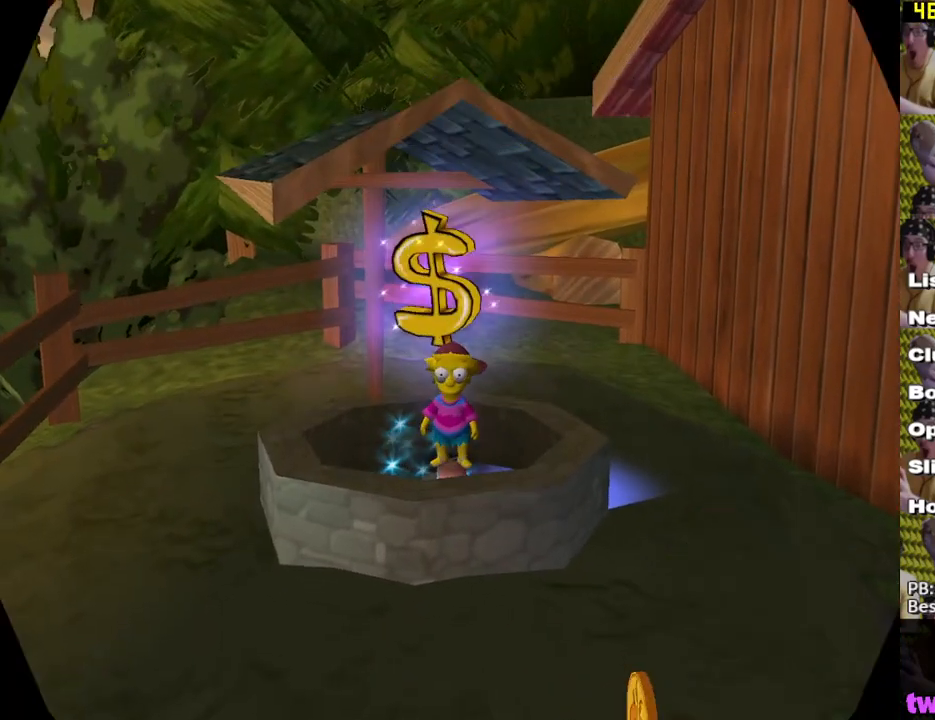
{"buttons": [], "left_stick": "center", "right_stick": "center", "events": []}
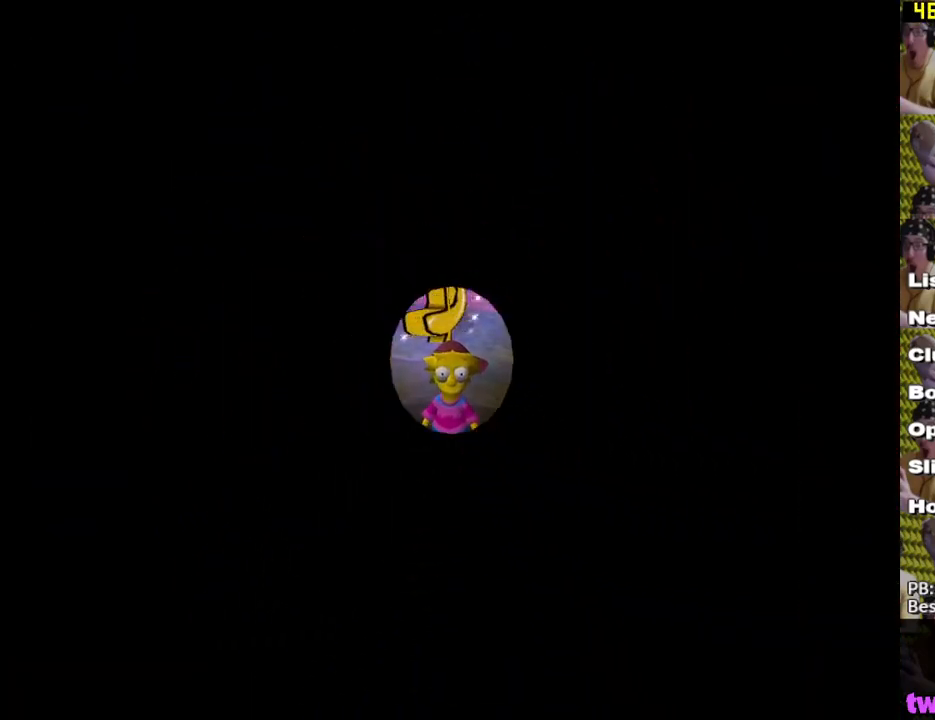
{"buttons": [], "left_stick": "center", "right_stick": "center", "events": []}
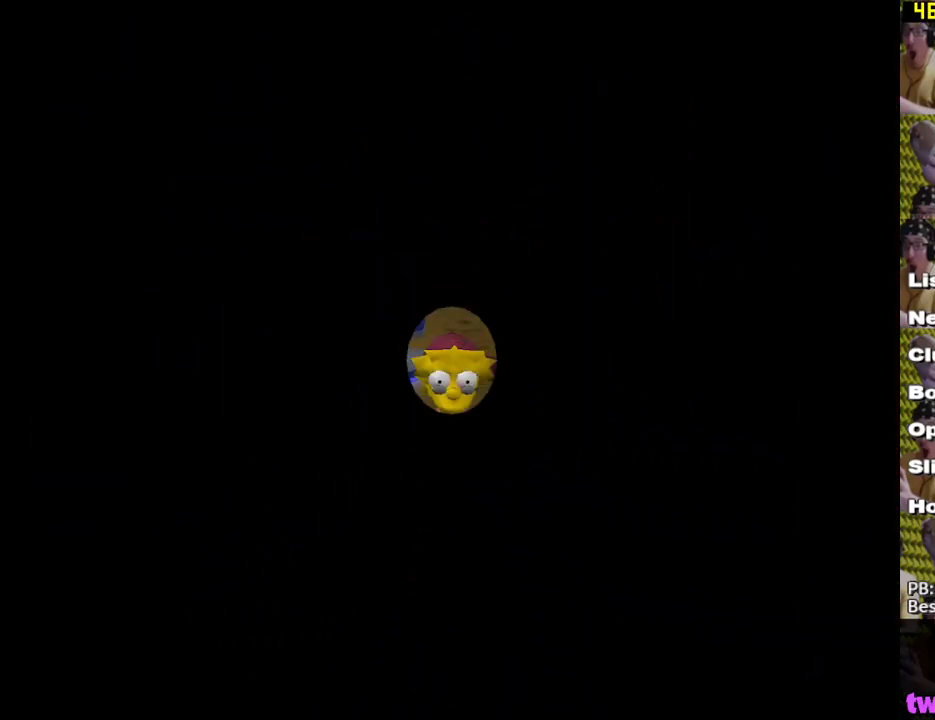
{"buttons": [], "left_stick": "center", "right_stick": "center", "events": []}
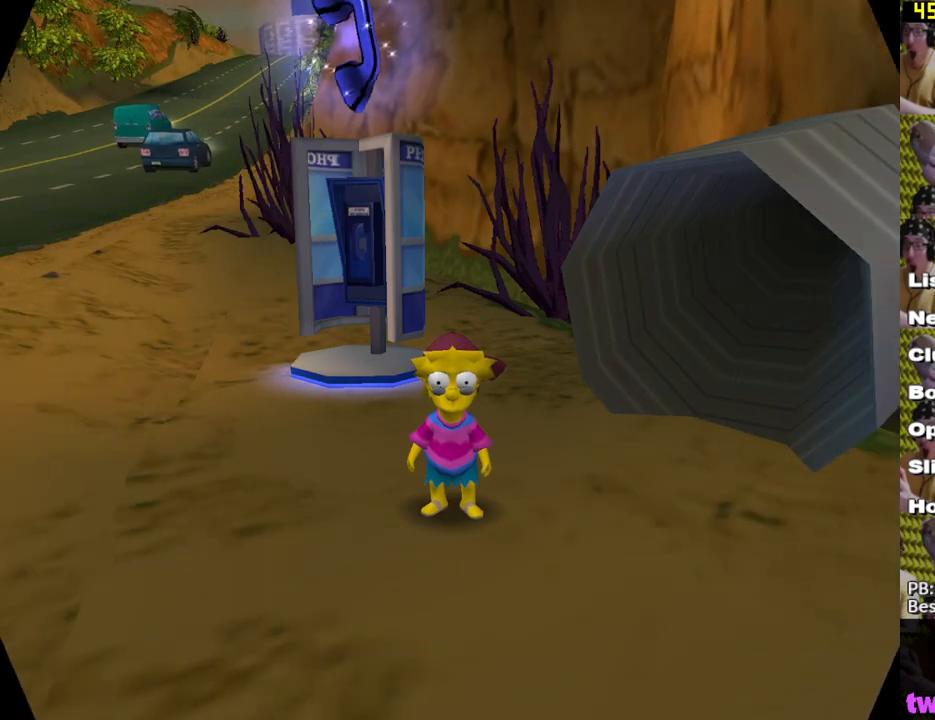
{"buttons": ["START"], "left_stick": "center", "right_stick": "center", "events": [[400, "START", "down"]]}
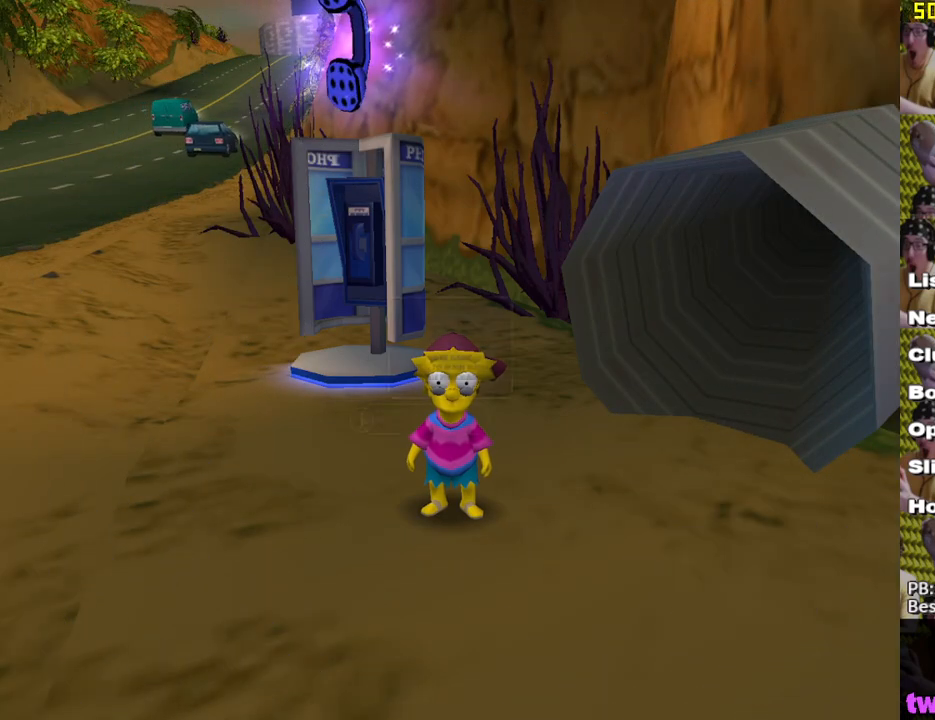
{"buttons": [], "left_stick": "center", "right_stick": "center", "events": [[67, "START", "up"], [217, "DPAD_DOWN", "down"], [233, "B", "down"], [367, "B", "up"], [367, "DPAD_DOWN", "up"]]}
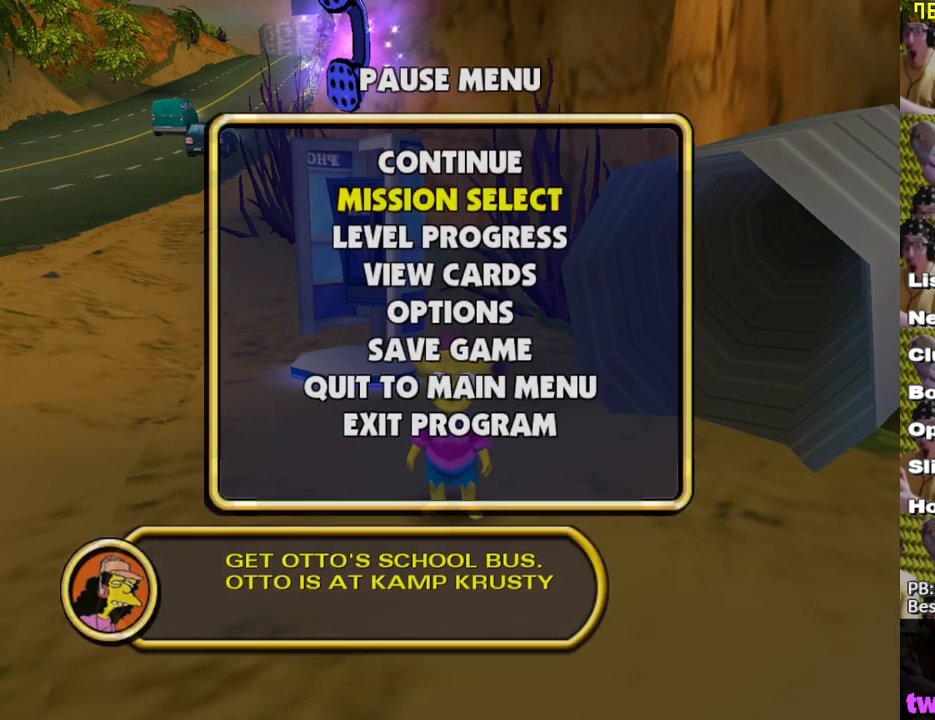
{"buttons": [], "left_stick": "center", "right_stick": "center", "events": []}
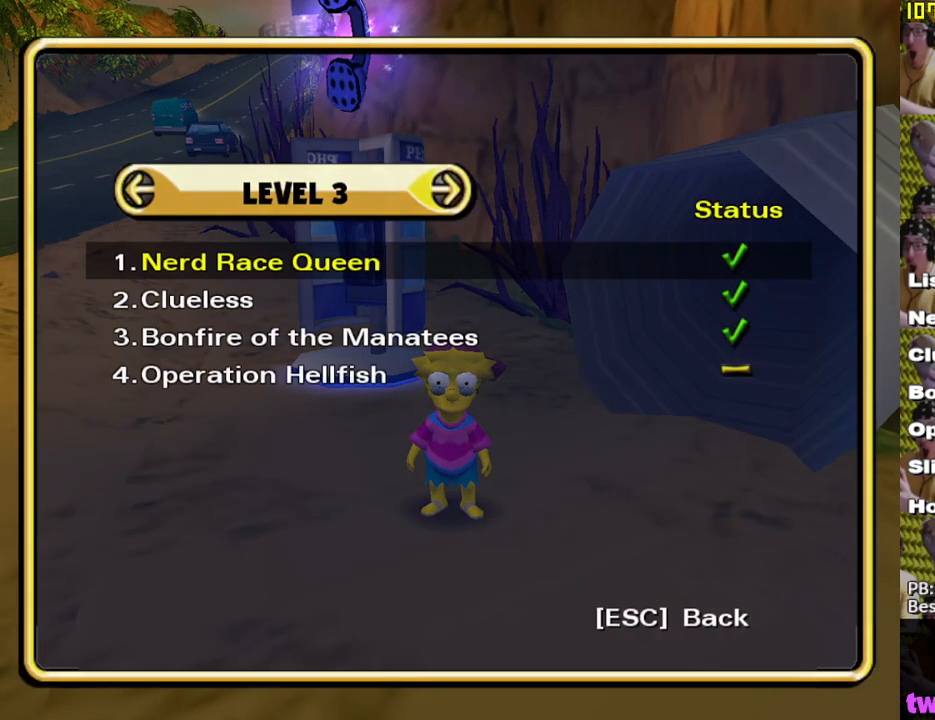
{"buttons": [], "left_stick": "center", "right_stick": "center", "events": [[117, "DPAD_UP", "down"], [233, "B", "down"], [233, "DPAD_UP", "up"], [317, "B", "up"]]}
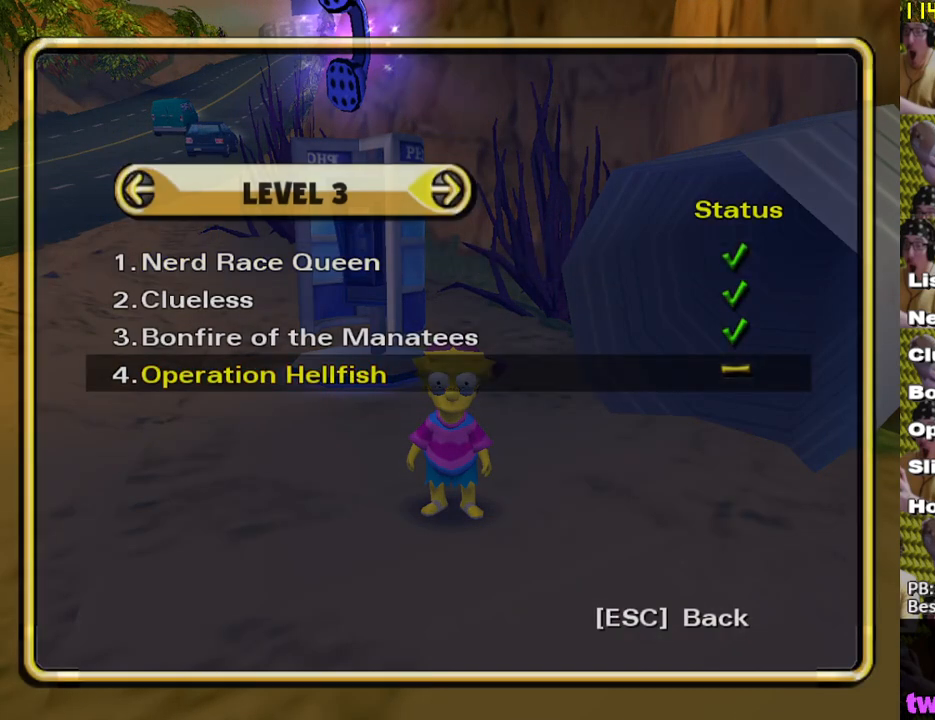
{"buttons": ["START"], "left_stick": "center", "right_stick": "center", "events": [[167, "START", "down"], [250, "START", "up"], [350, "START", "down"], [400, "START", "up"], [467, "START", "down"]]}
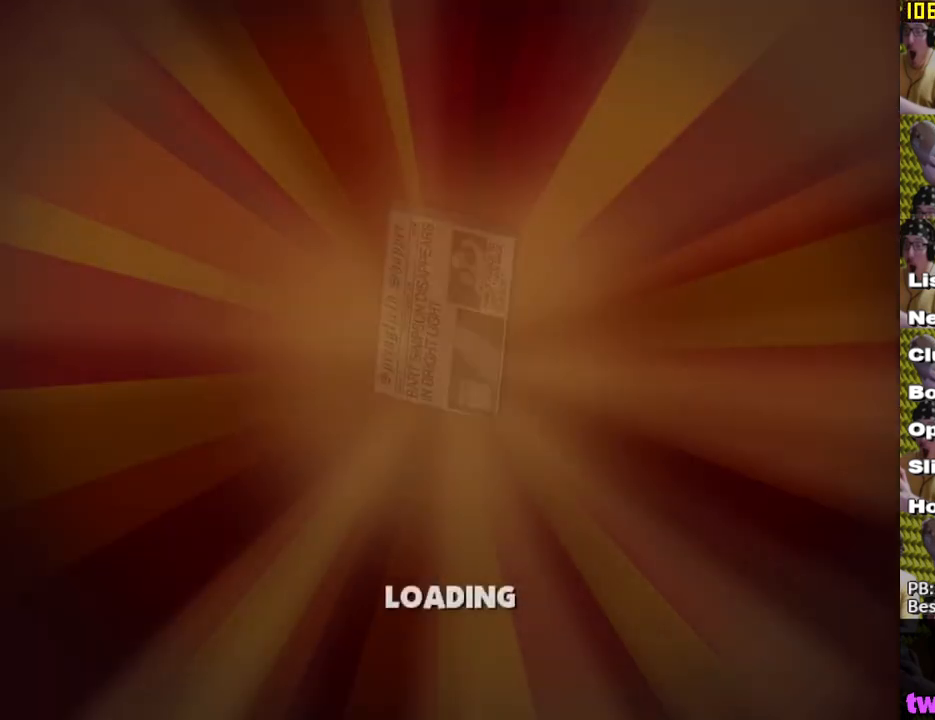
{"buttons": ["START"], "left_stick": "up", "right_stick": "center", "events": [[17, "START", "up"], [83, "START", "down"], [150, "left_stick", "up"], [167, "START", "up"], [217, "START", "down"], [267, "START", "up"], [350, "START", "down"], [417, "START", "up"], [467, "START", "down"]]}
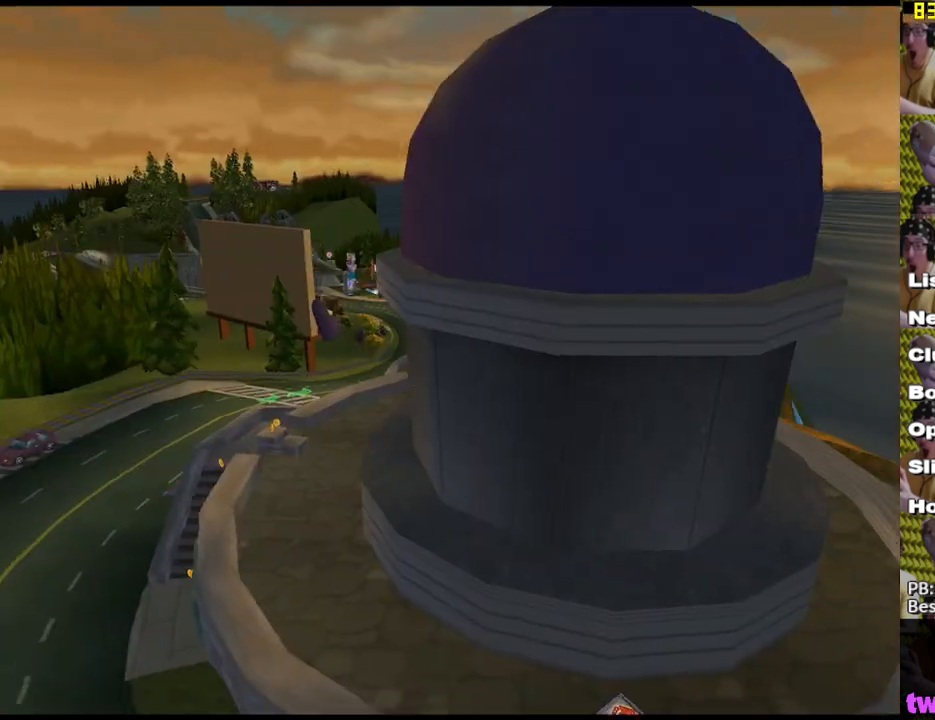
{"buttons": [], "left_stick": "center", "right_stick": "center", "events": [[33, "START", "up"], [83, "START", "down"], [150, "START", "up"], [217, "START", "down"], [267, "START", "up"], [400, "left_stick", "center"]]}
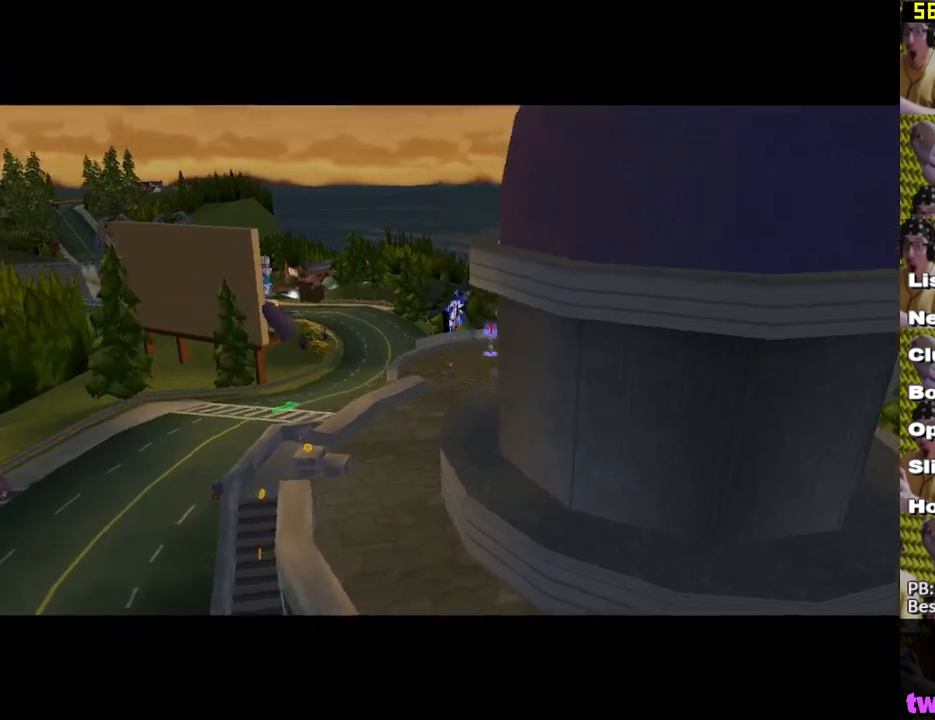
{"buttons": [], "left_stick": "center", "right_stick": "center", "events": []}
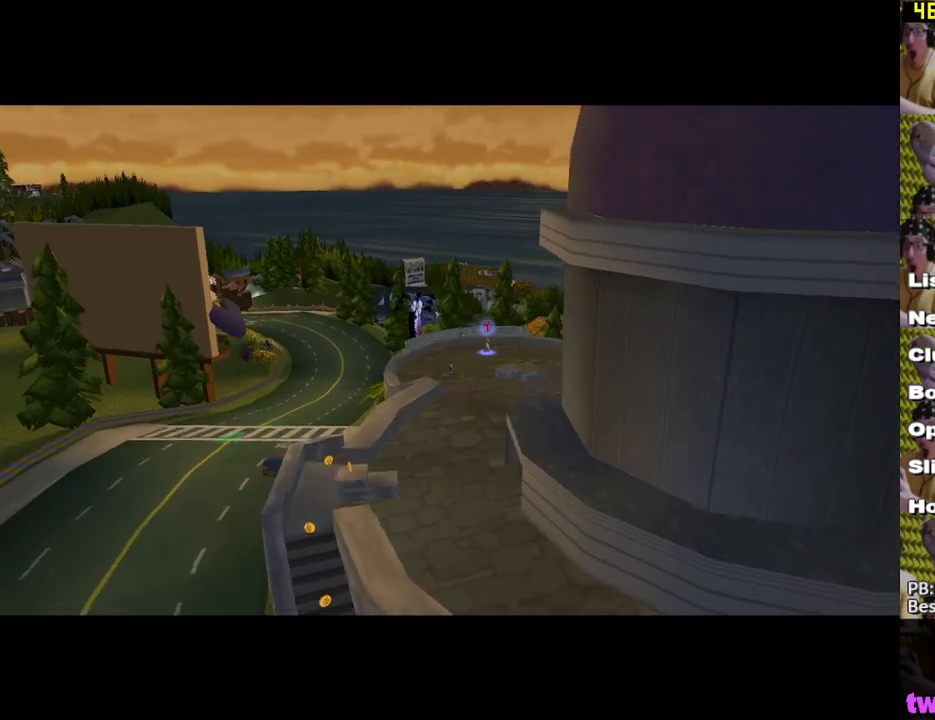
{"buttons": [], "left_stick": "center", "right_stick": "center", "events": []}
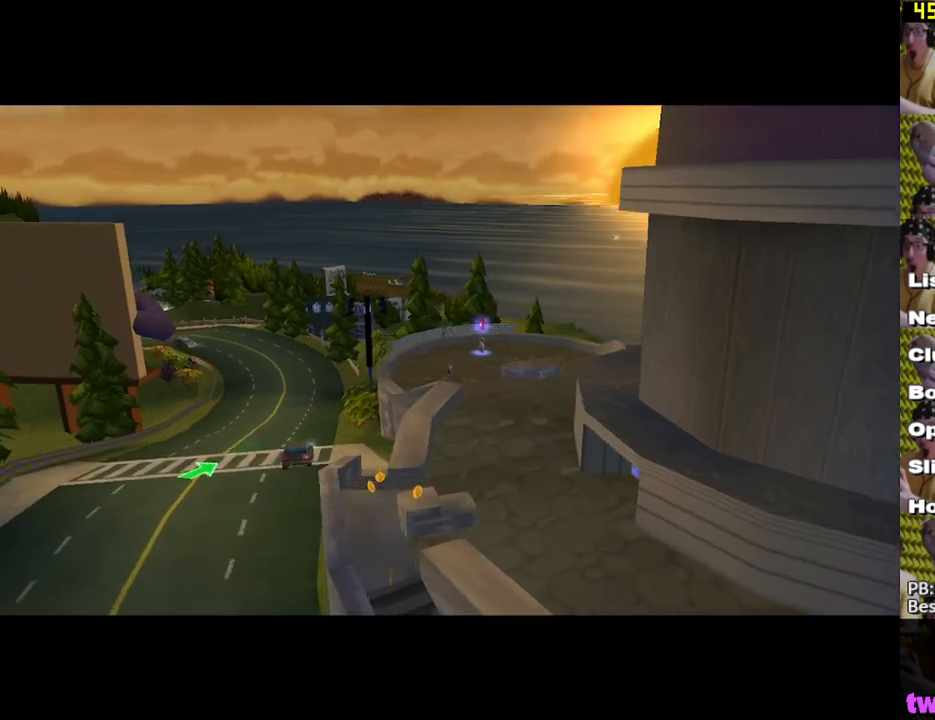
{"buttons": [], "left_stick": "center", "right_stick": "center", "events": []}
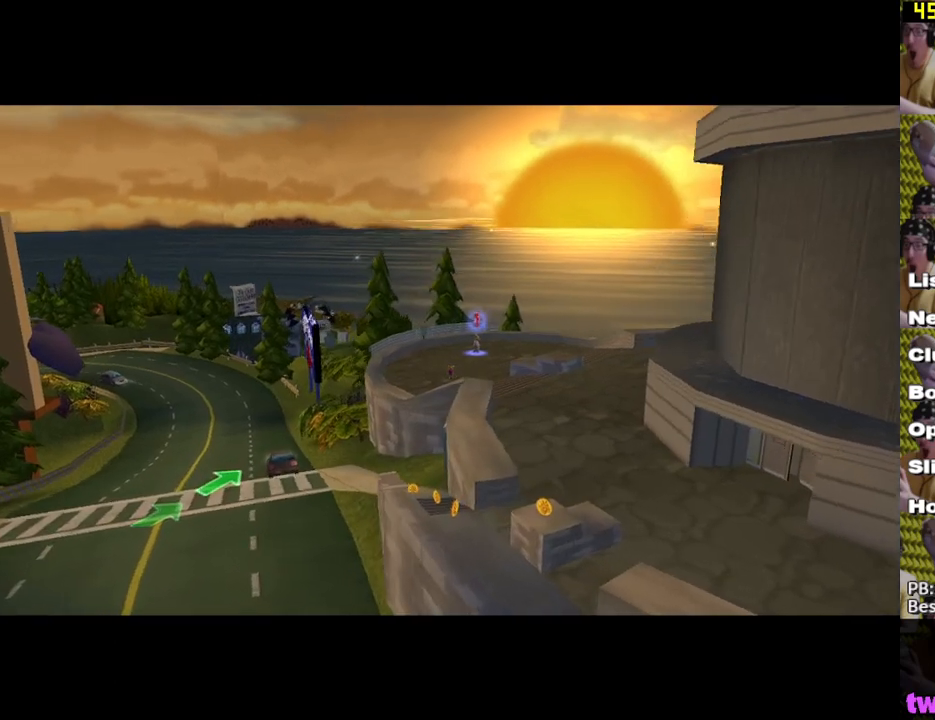
{"buttons": [], "left_stick": "center", "right_stick": "center", "events": []}
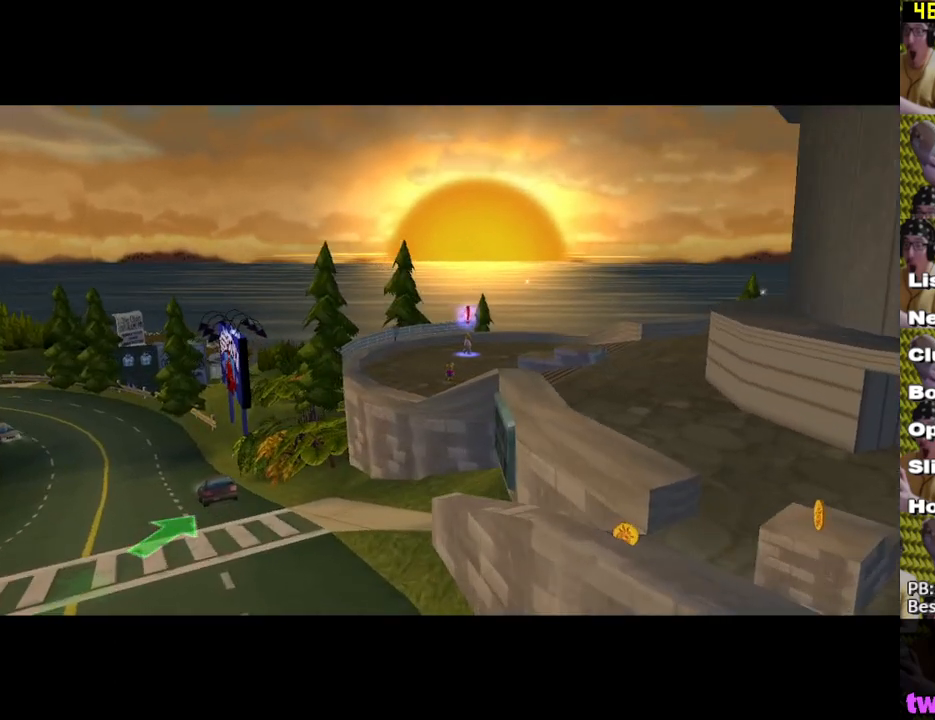
{"buttons": [], "left_stick": "center", "right_stick": "center", "events": []}
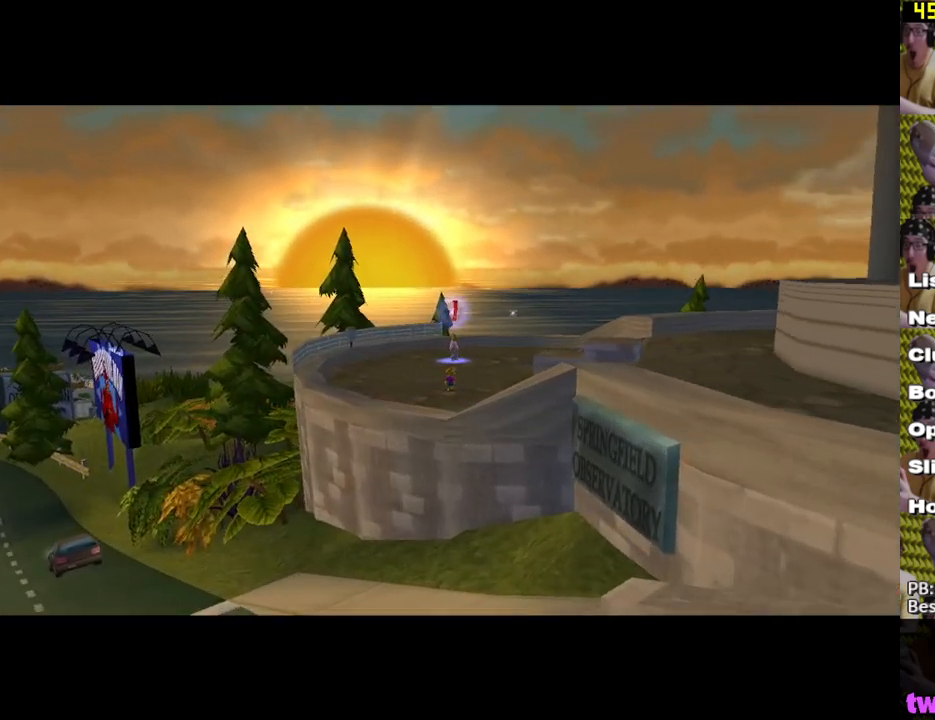
{"buttons": [], "left_stick": "up-left", "right_stick": "center", "events": [[100, "left_stick", "up"], [350, "left_stick", "up-left"]]}
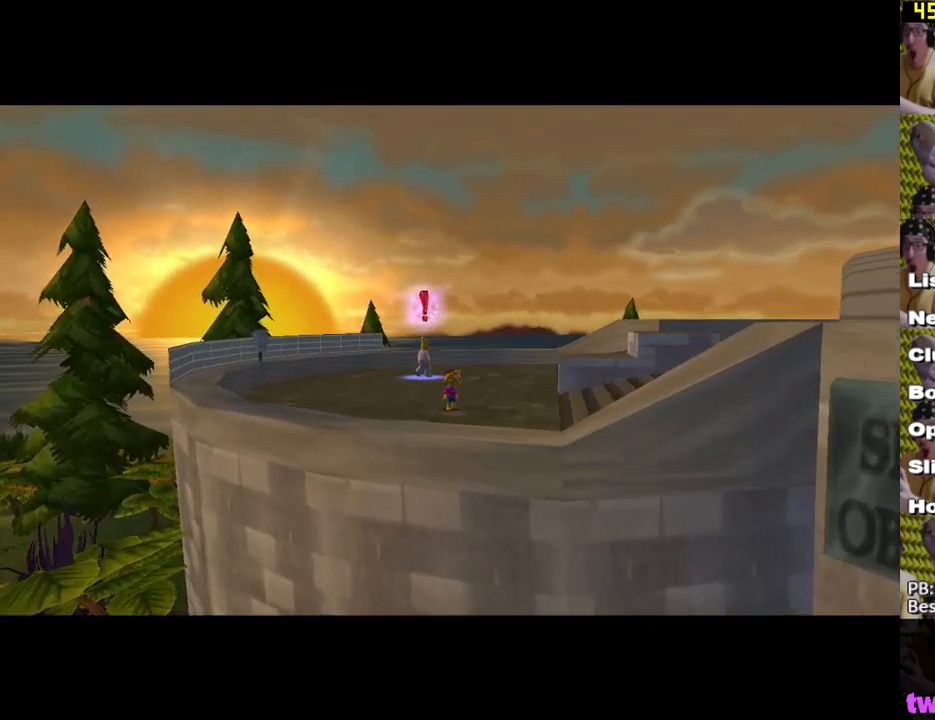
{"buttons": [], "left_stick": "up-left", "right_stick": "center", "events": [[67, "left_stick", "left"], [183, "left_stick", "up-left"]]}
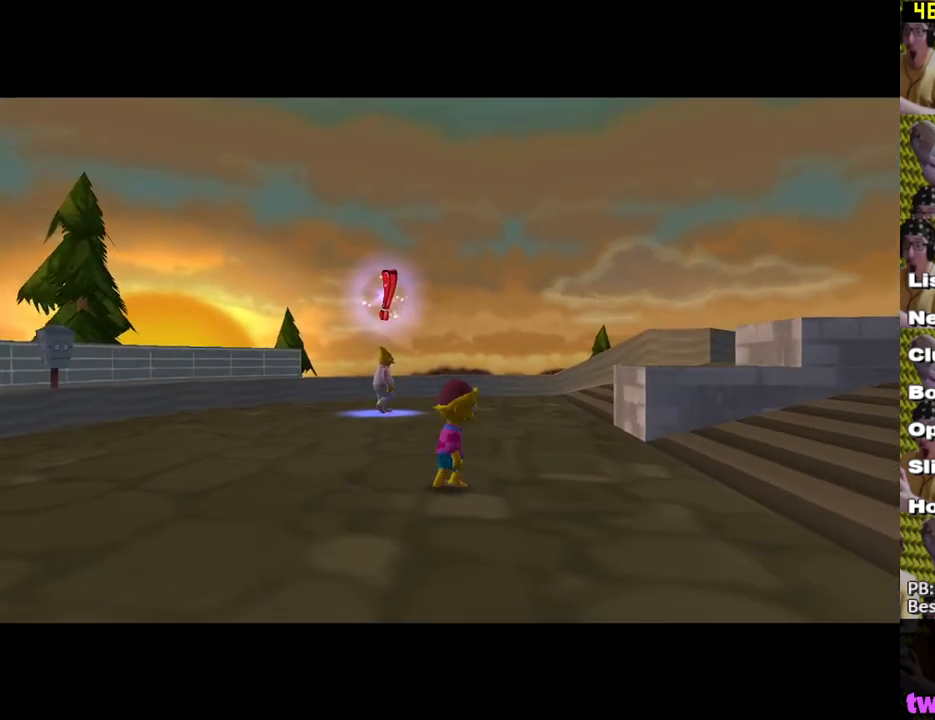
{"buttons": ["X"], "left_stick": "up-left", "right_stick": "center", "events": [[283, "X", "down"]]}
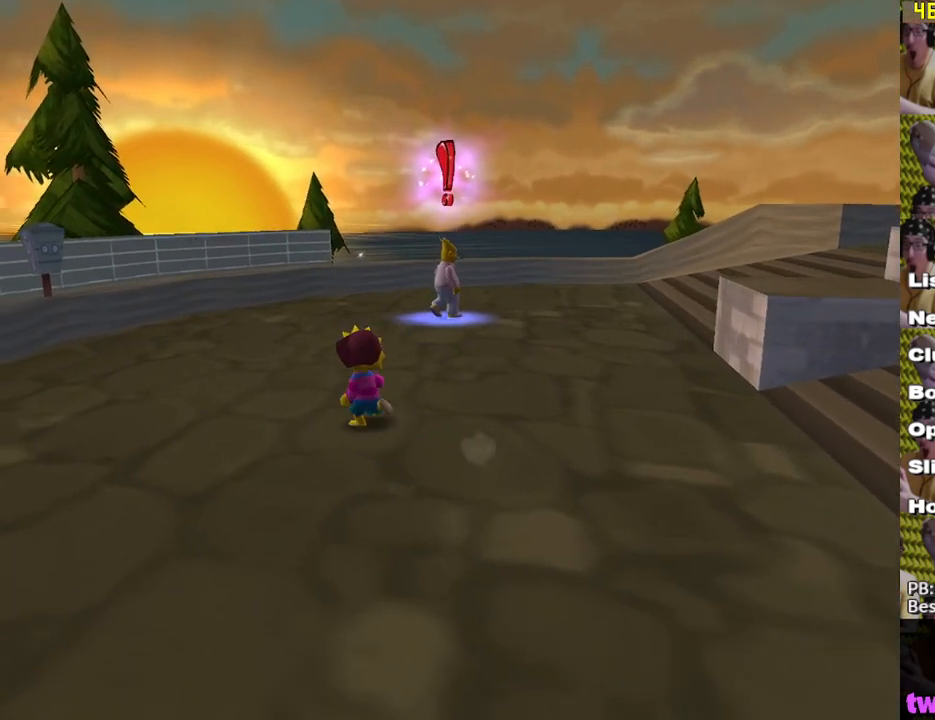
{"buttons": ["X"], "left_stick": "up-right", "right_stick": "center", "events": [[33, "left_stick", "up-right"], [167, "left_stick", "right"], [467, "left_stick", "up-right"]]}
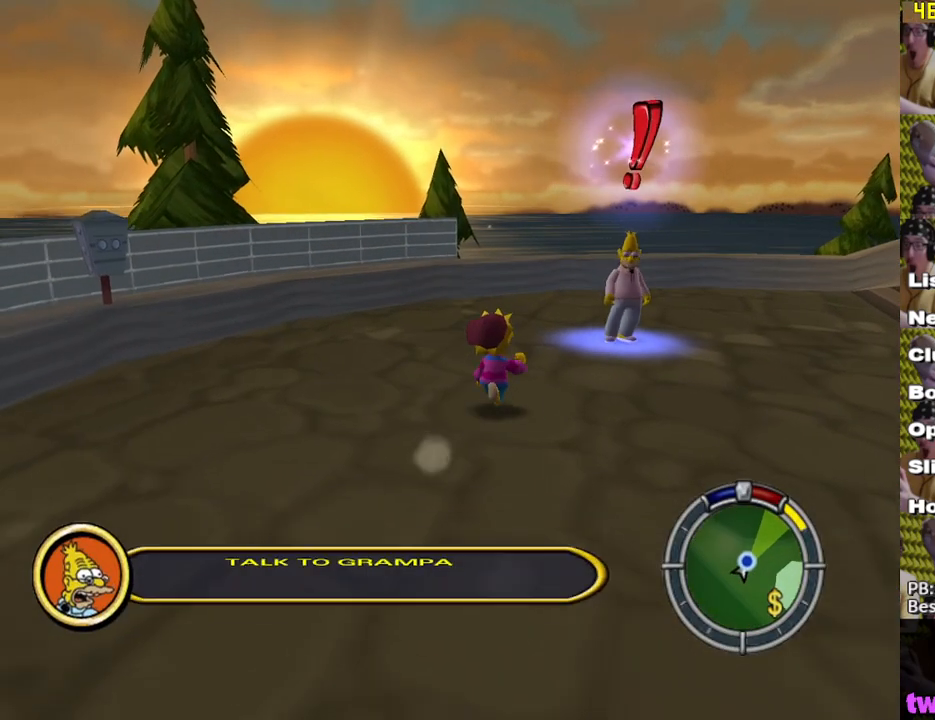
{"buttons": [], "left_stick": "up-right", "right_stick": "center", "events": [[350, "Y", "down"], [367, "X", "up"], [500, "Y", "up"]]}
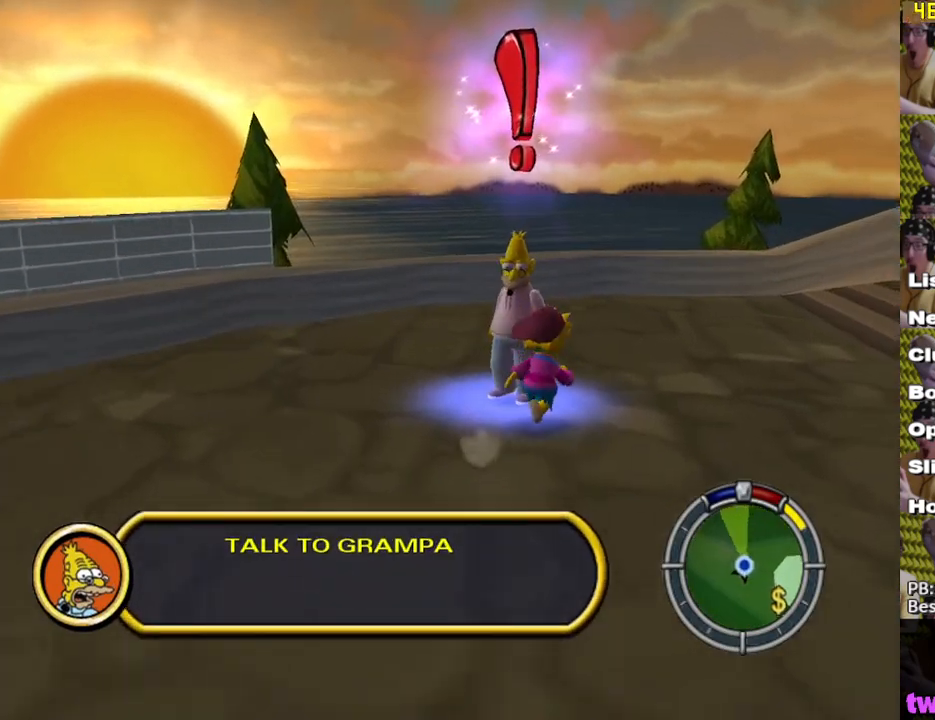
{"buttons": [], "left_stick": "down", "right_stick": "center", "events": [[33, "Y", "down"], [83, "left_stick", "down-right"], [133, "Y", "up"], [233, "left_stick", "down"]]}
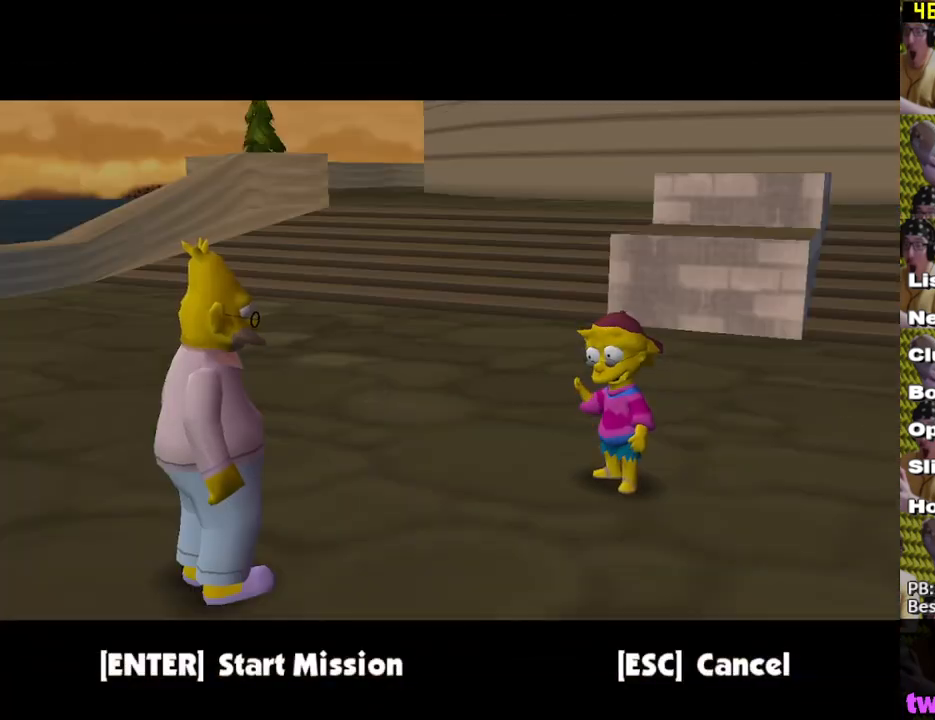
{"buttons": [], "left_stick": "down-right", "right_stick": "center", "events": [[17, "B", "down"], [100, "B", "up"], [133, "A", "down"], [267, "A", "up"], [417, "B", "down"], [467, "left_stick", "down-right"], [483, "B", "up"]]}
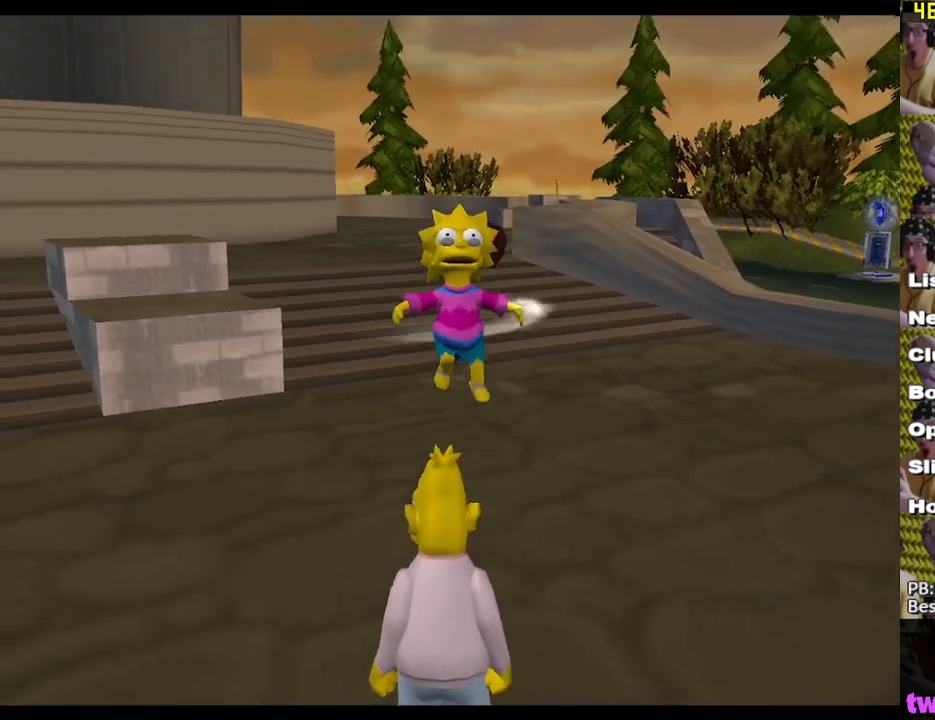
{"buttons": ["B"], "left_stick": "center", "right_stick": "center", "events": [[67, "B", "down"], [67, "left_stick", "center"], [117, "B", "up"], [200, "B", "down"], [267, "B", "up"], [317, "B", "down"], [400, "B", "up"], [450, "B", "down"]]}
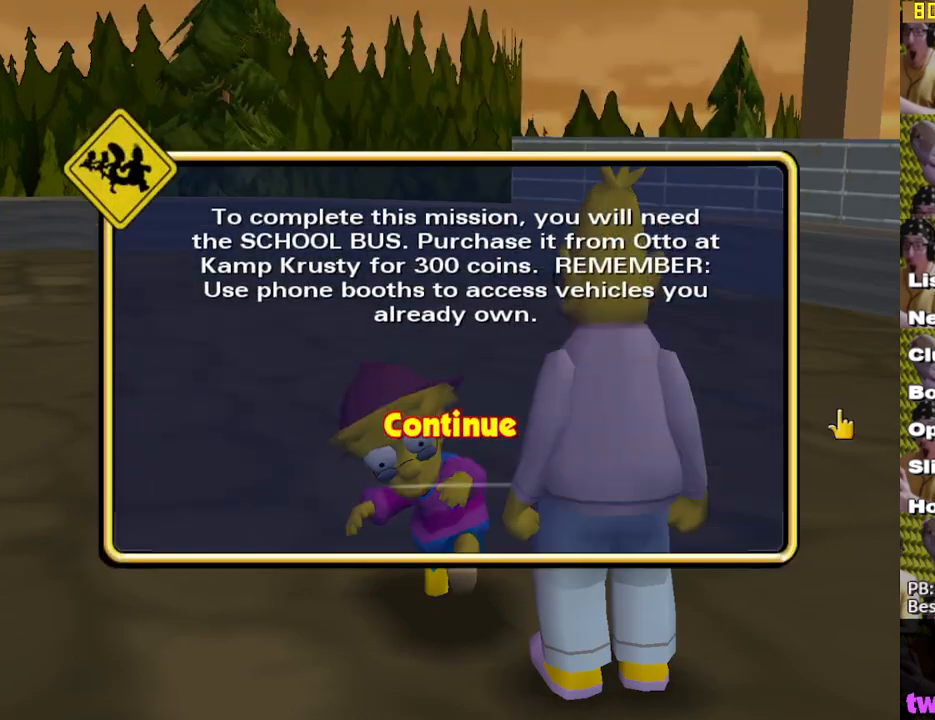
{"buttons": [], "left_stick": "up-left", "right_stick": "center", "events": [[33, "B", "up"], [100, "B", "down"], [117, "B", "up"], [217, "left_stick", "left"], [367, "left_stick", "up-left"]]}
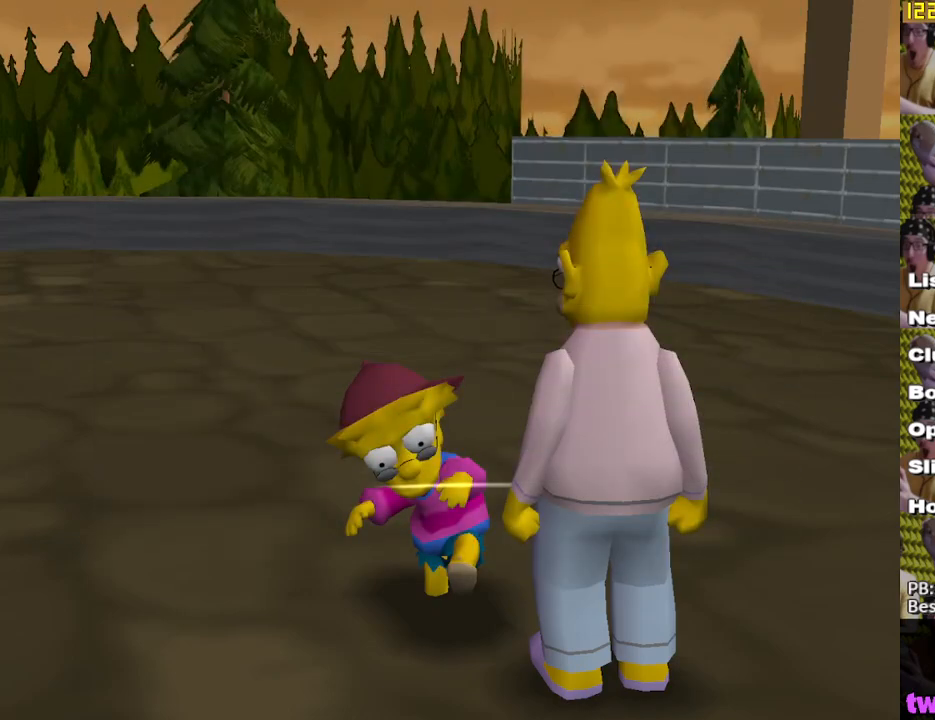
{"buttons": ["X"], "left_stick": "up-left", "right_stick": "right", "events": [[167, "left_stick", "up"], [217, "X", "down"], [333, "left_stick", "up-left"], [450, "right_stick", "right"]]}